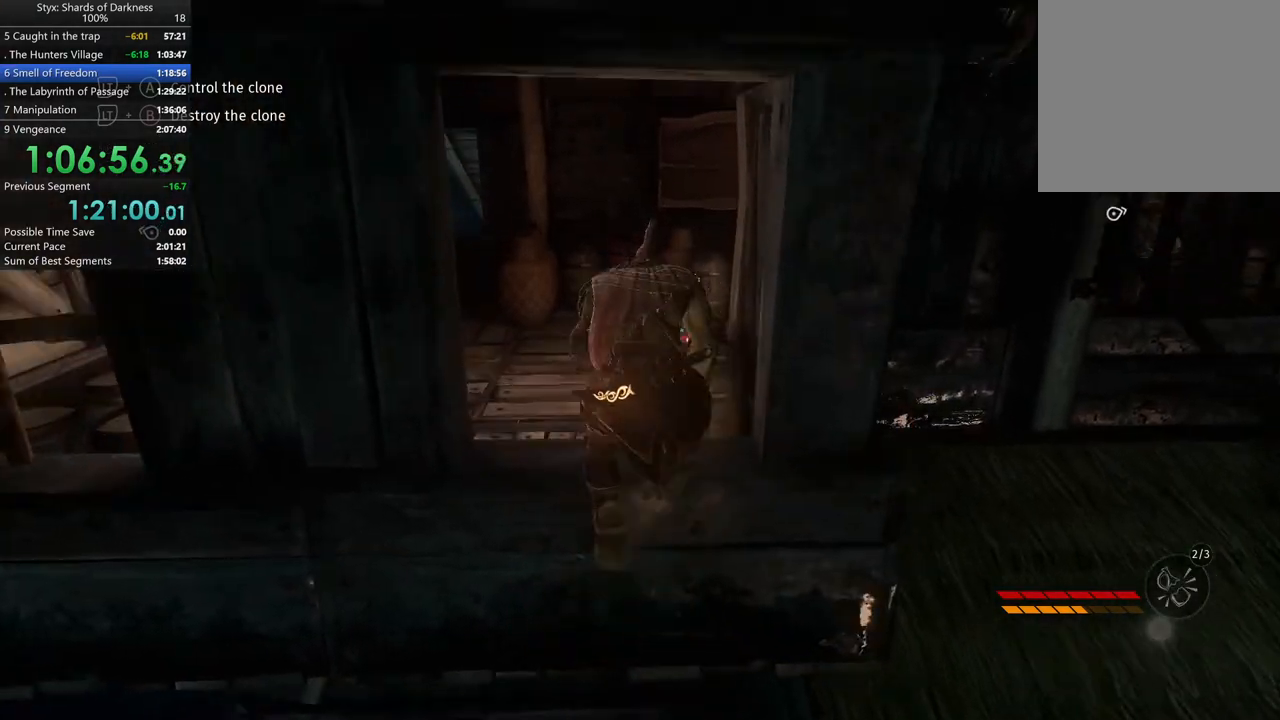
Gameplay with a controller (Xbox layout); each line is a JSON object with the inputs held at the frame after it. "button_events" lists button changes between this image and that frame as [ms after this image, input, new state], when the widget could be followed in between (sticks are given only as held states).
{"buttons": [], "left_stick": "up-left", "right_stick": "center", "button_events": []}
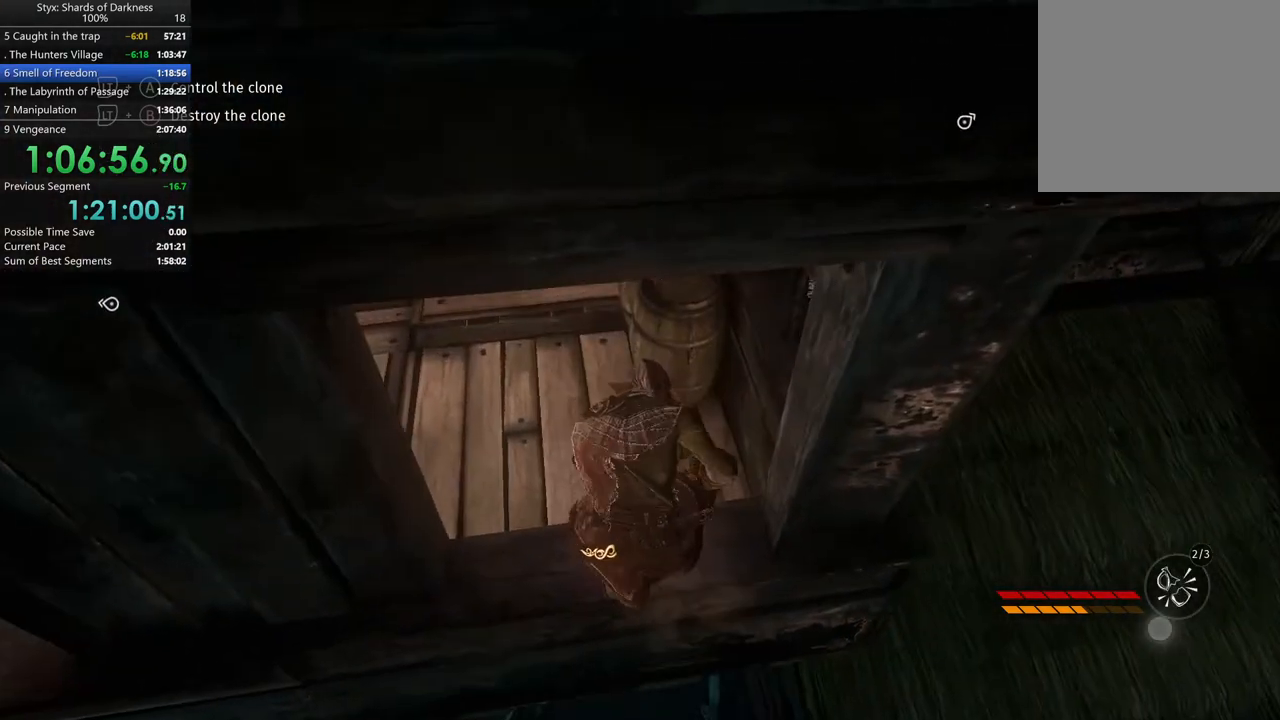
{"buttons": [], "left_stick": "up", "right_stick": "center", "button_events": []}
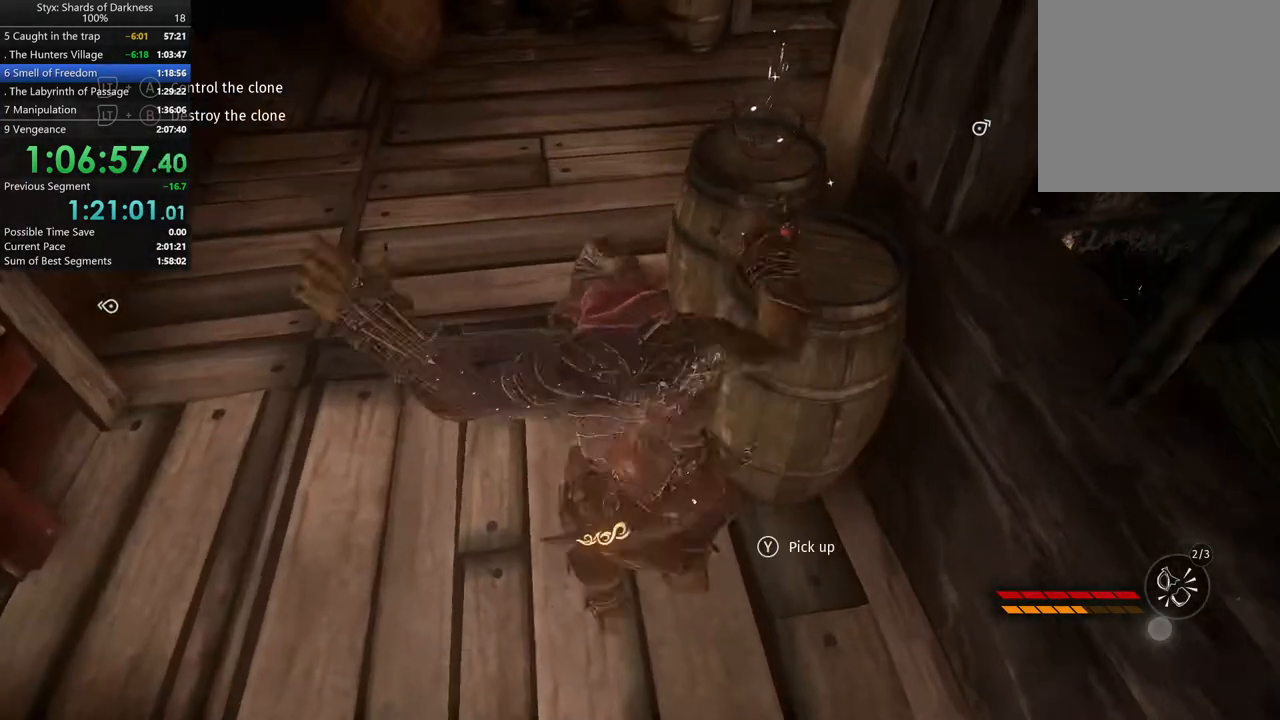
{"buttons": [], "left_stick": "center", "right_stick": "center", "button_events": [[100, "Y", "down"], [233, "Y", "up"]]}
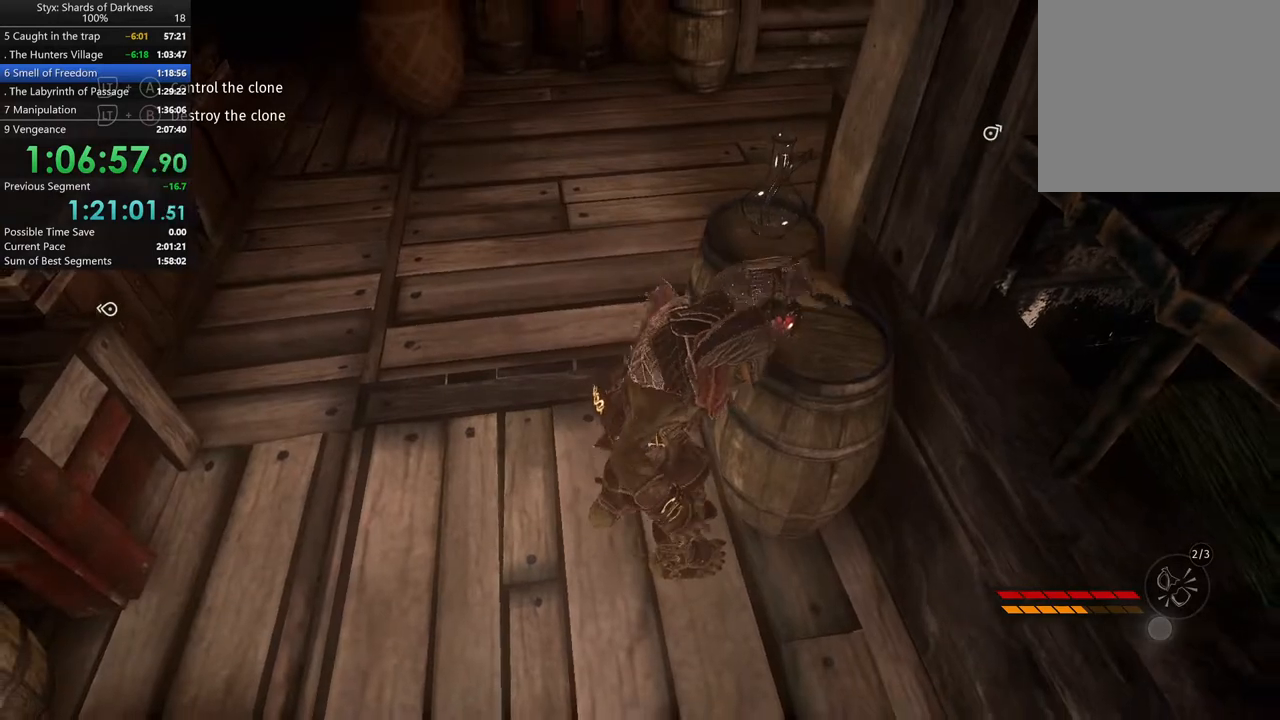
{"buttons": [], "left_stick": "up-left", "right_stick": "center", "button_events": [[400, "Y", "down"], [500, "Y", "up"]]}
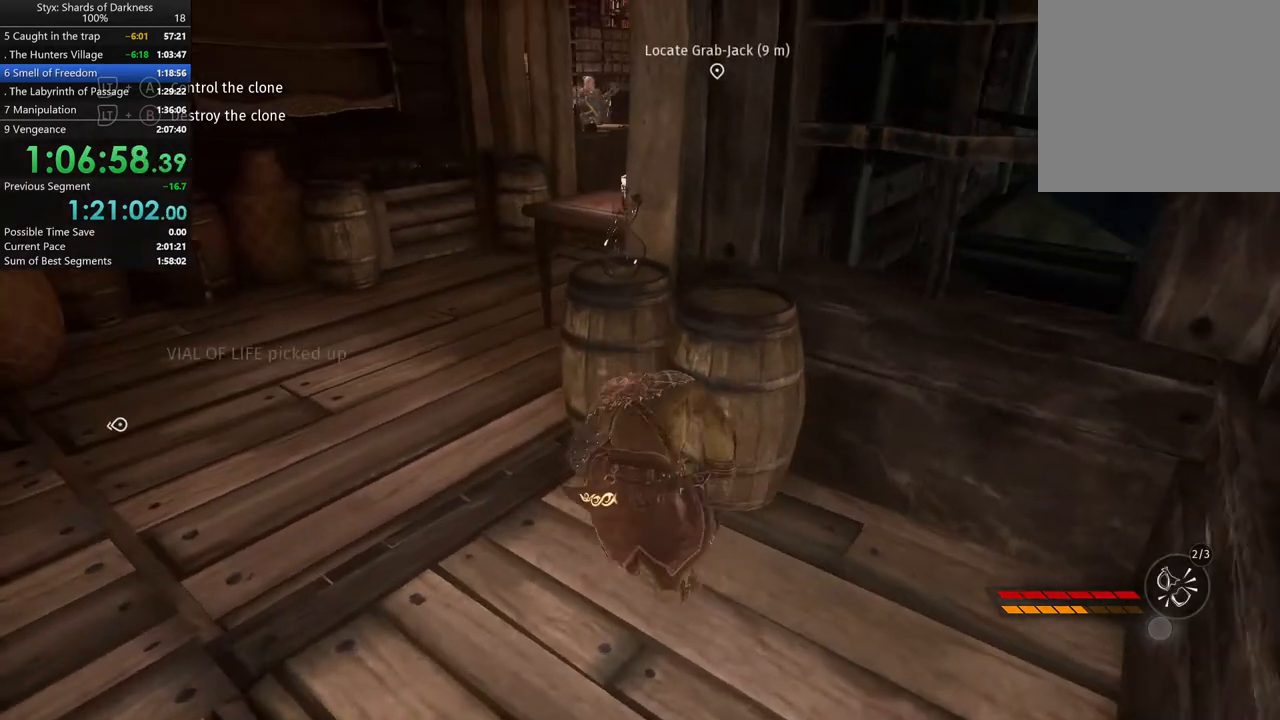
{"buttons": [], "left_stick": "center", "right_stick": "center", "button_events": [[100, "Y", "down"], [167, "Y", "up"]]}
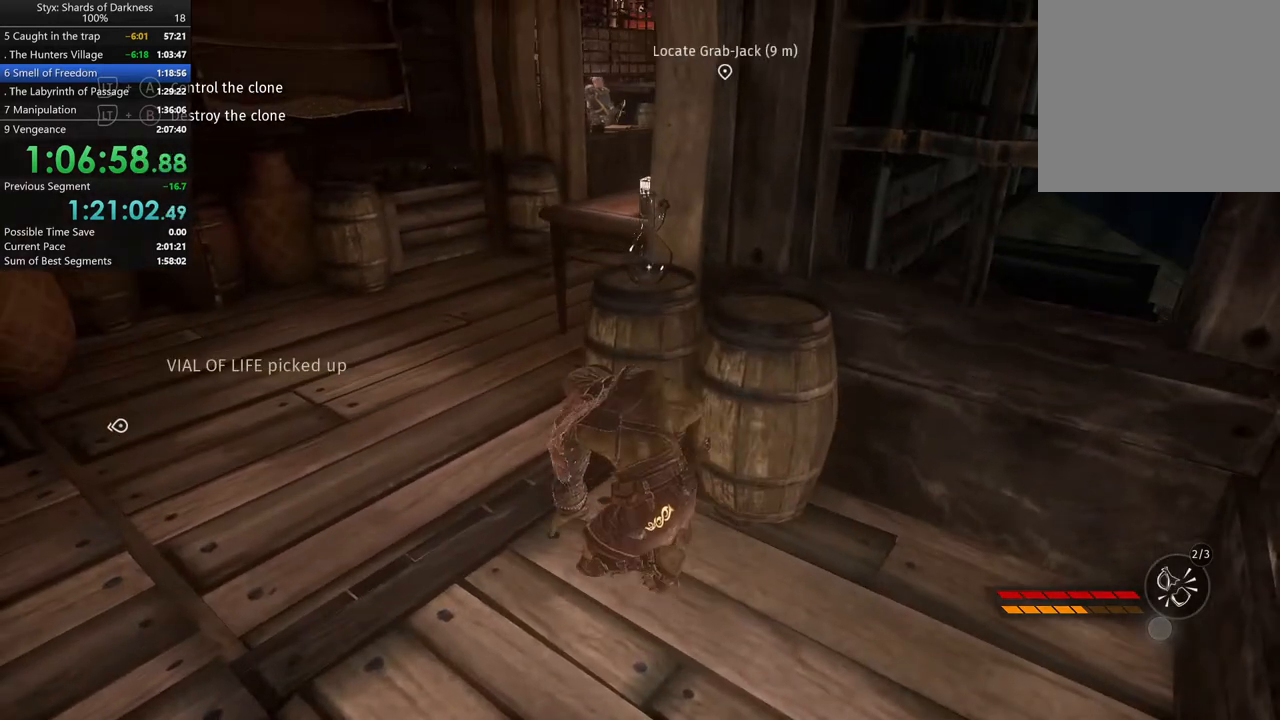
{"buttons": [], "left_stick": "center", "right_stick": "center", "button_events": [[233, "Y", "down"], [333, "Y", "up"], [433, "Y", "down"], [500, "Y", "up"]]}
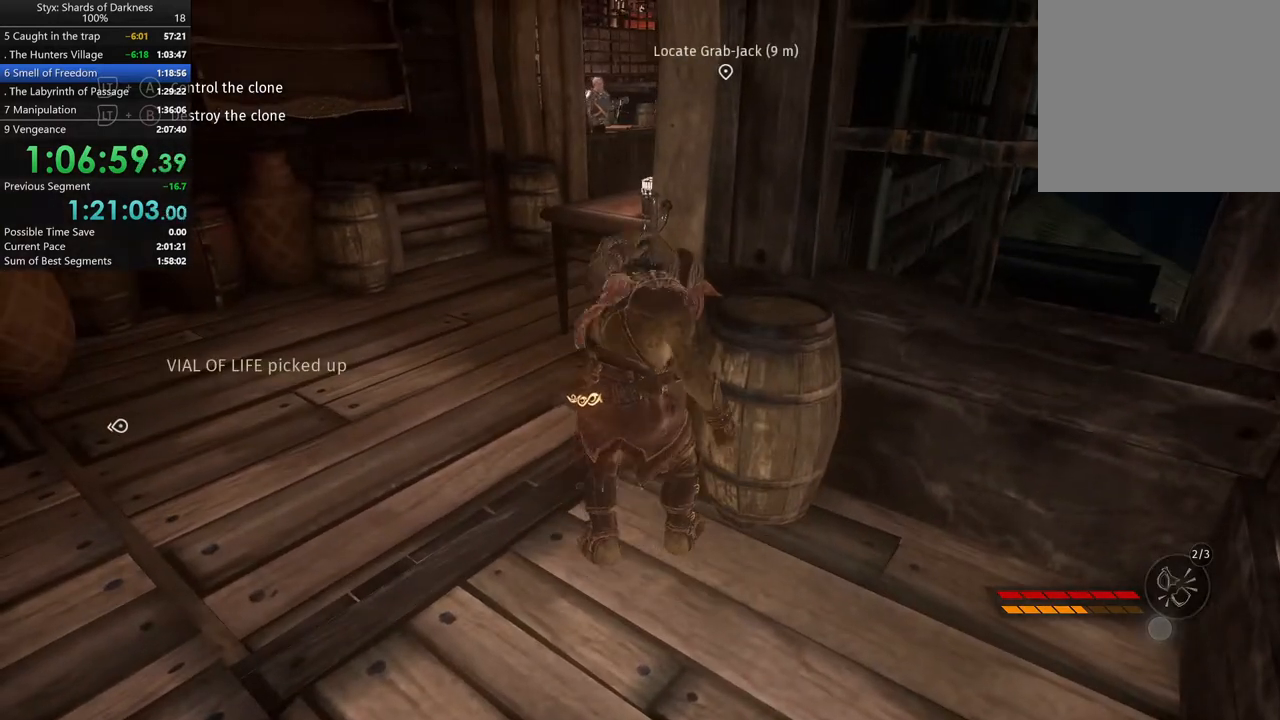
{"buttons": [], "left_stick": "left", "right_stick": "center", "button_events": []}
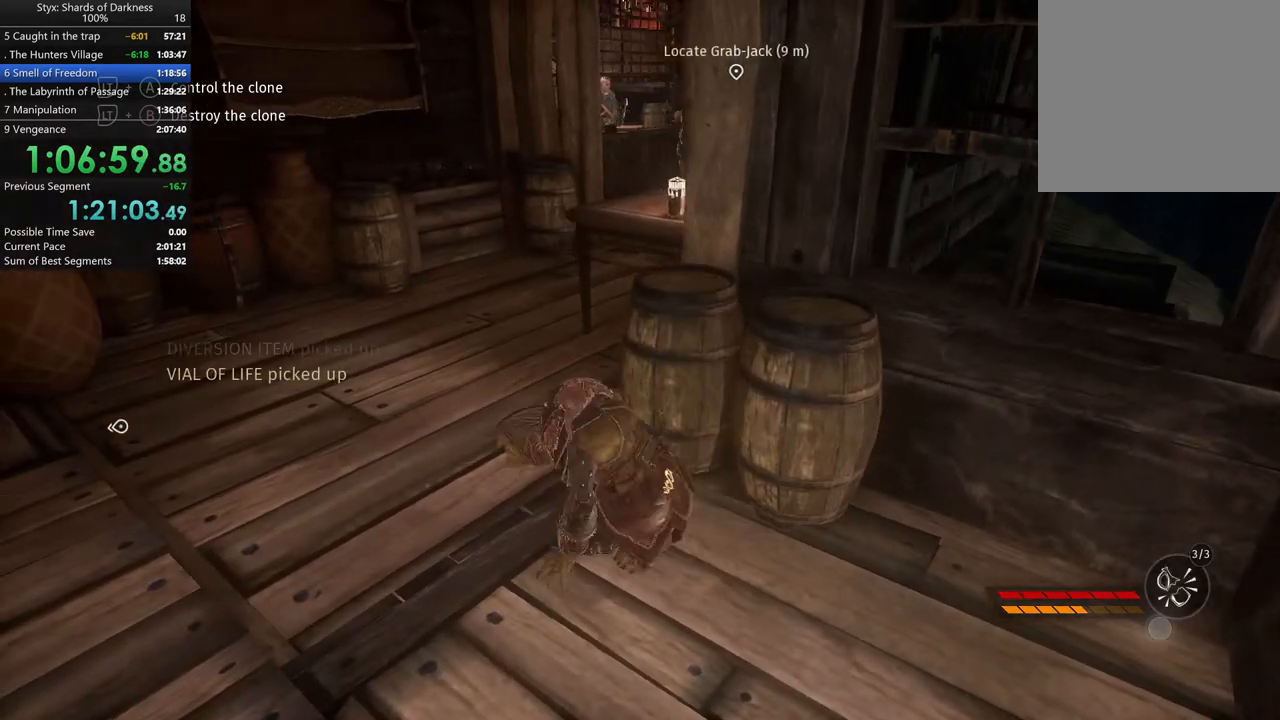
{"buttons": [], "left_stick": "left", "right_stick": "left", "button_events": [[33, "DPAD_RIGHT", "down"], [167, "DPAD_RIGHT", "up"]]}
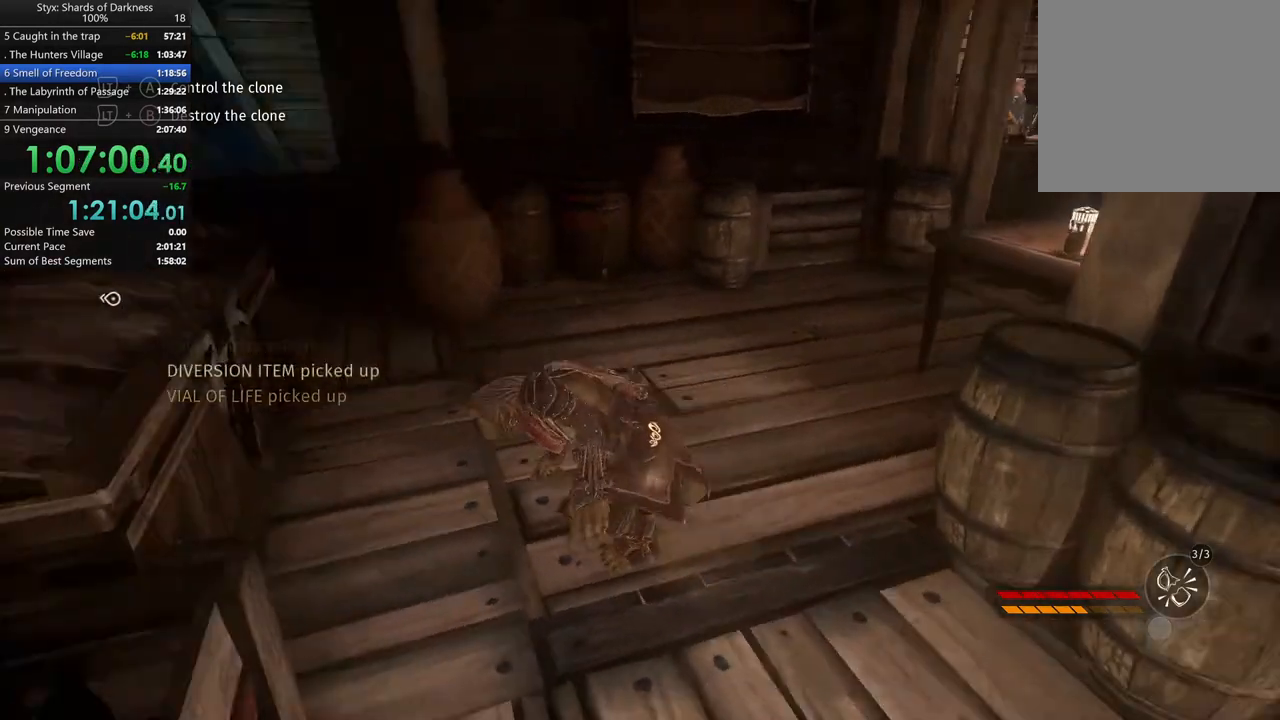
{"buttons": [], "left_stick": "up", "right_stick": "center", "button_events": []}
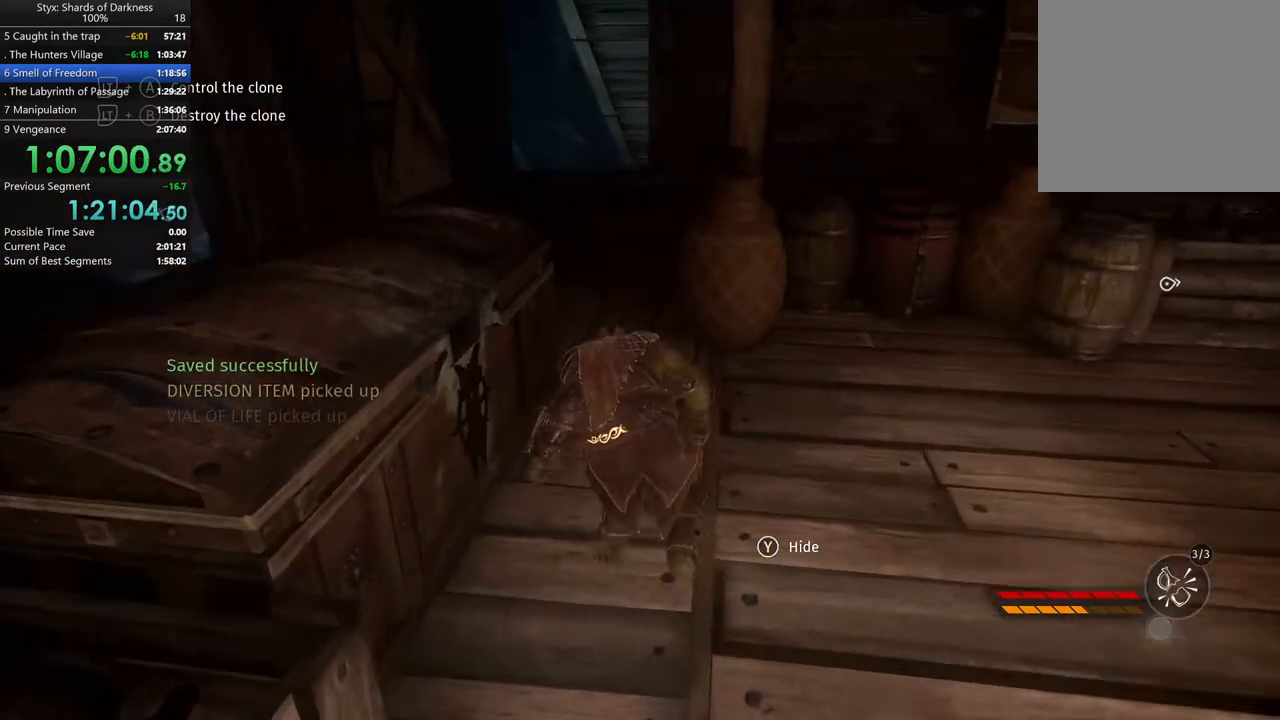
{"buttons": [], "left_stick": "up", "right_stick": "center", "button_events": []}
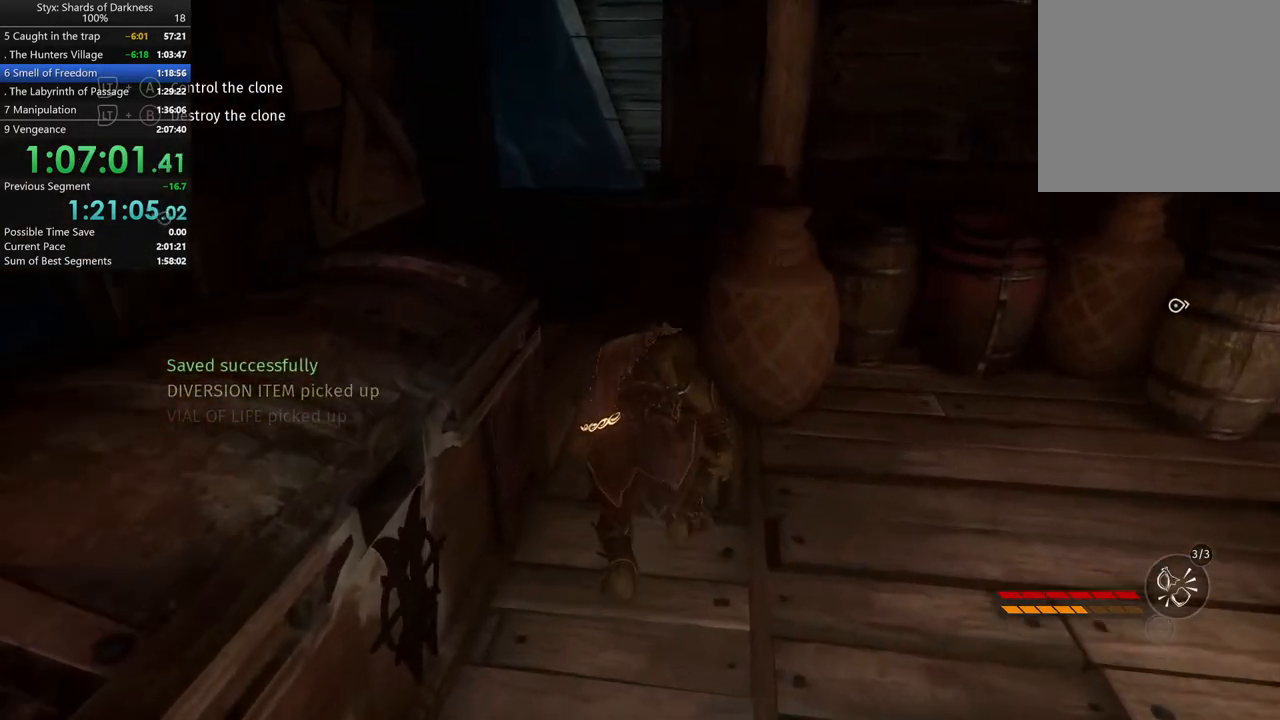
{"buttons": [], "left_stick": "up-left", "right_stick": "center", "button_events": []}
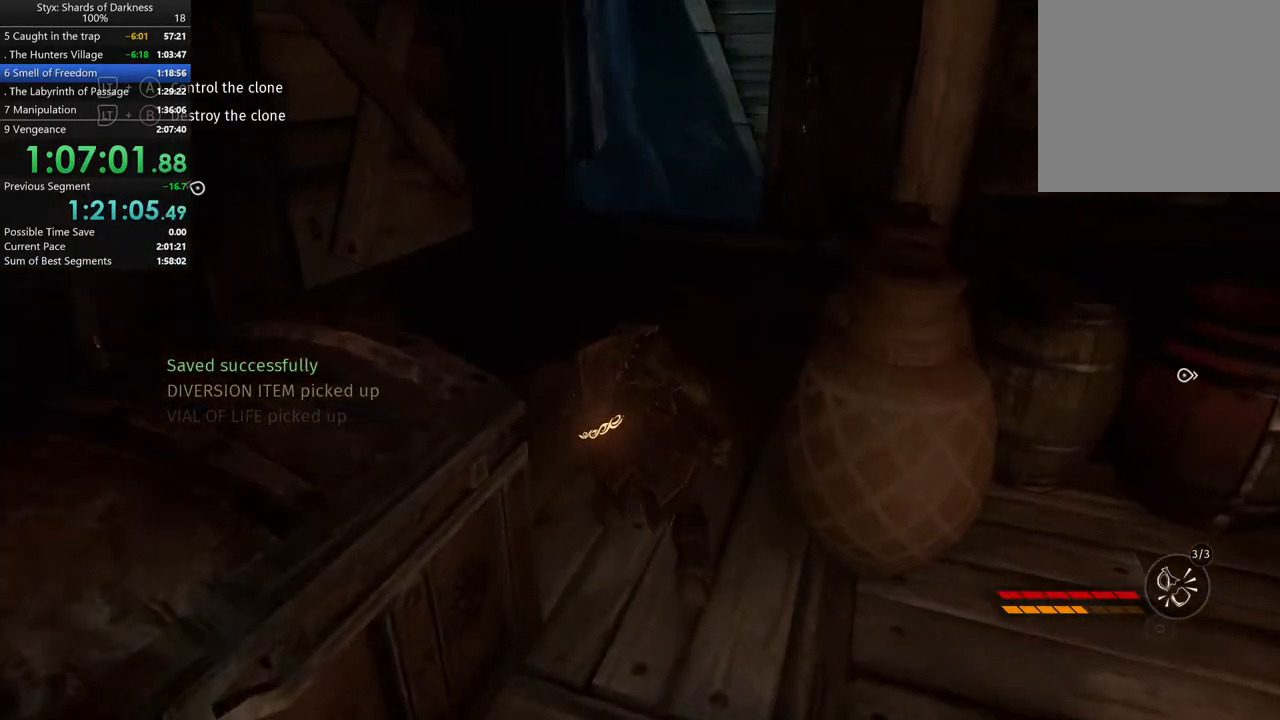
{"buttons": [], "left_stick": "up", "right_stick": "center", "button_events": []}
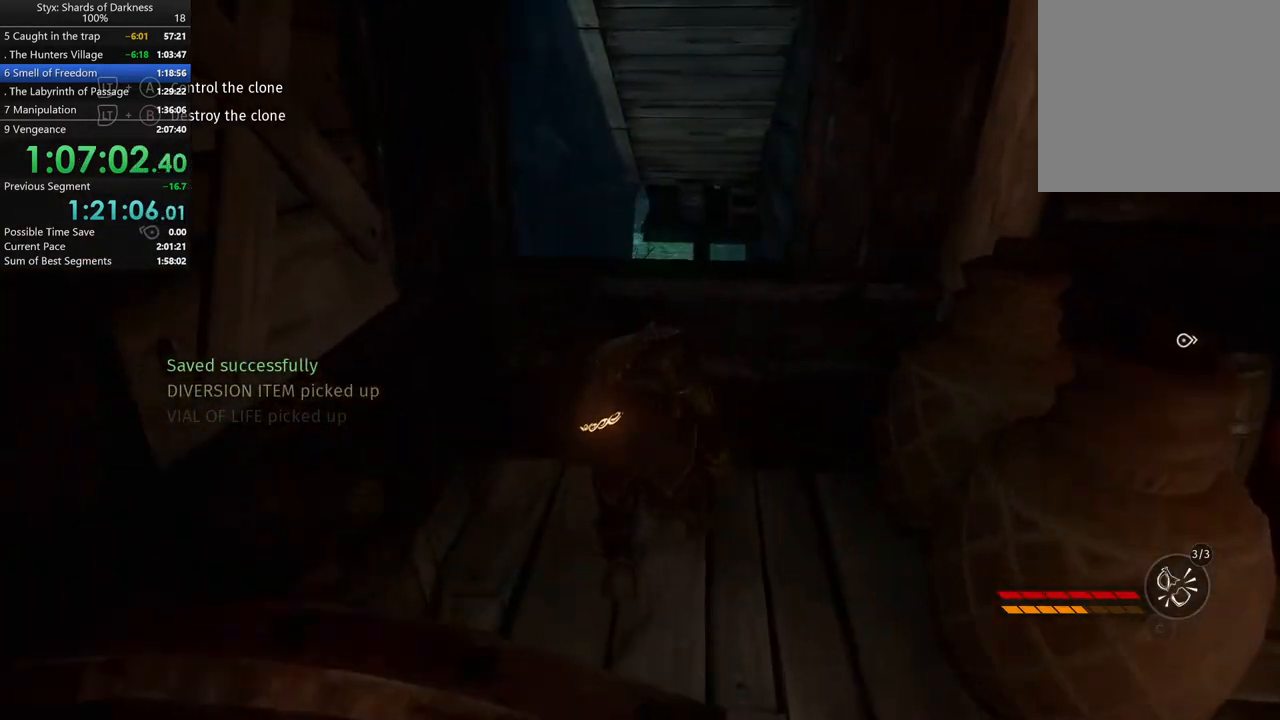
{"buttons": [], "left_stick": "up", "right_stick": "center", "button_events": [[33, "A", "down"], [133, "A", "up"]]}
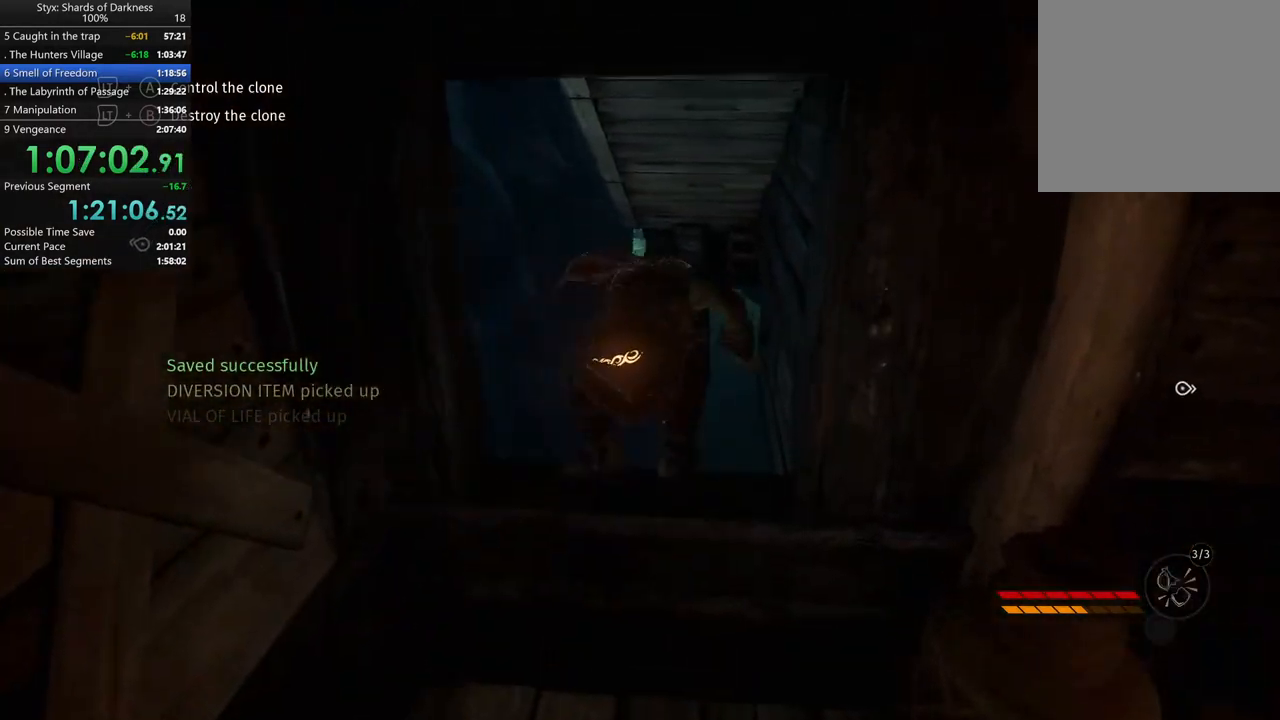
{"buttons": [], "left_stick": "up", "right_stick": "center", "button_events": []}
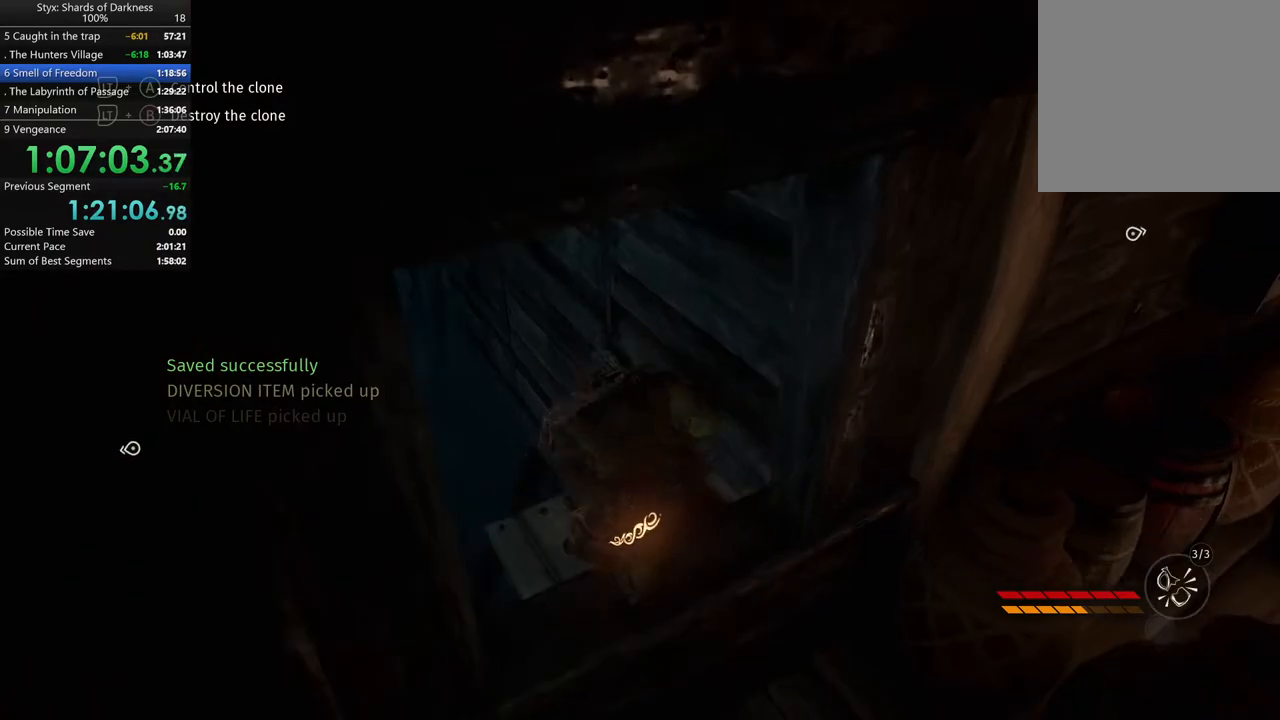
{"buttons": [], "left_stick": "up", "right_stick": "right", "button_events": []}
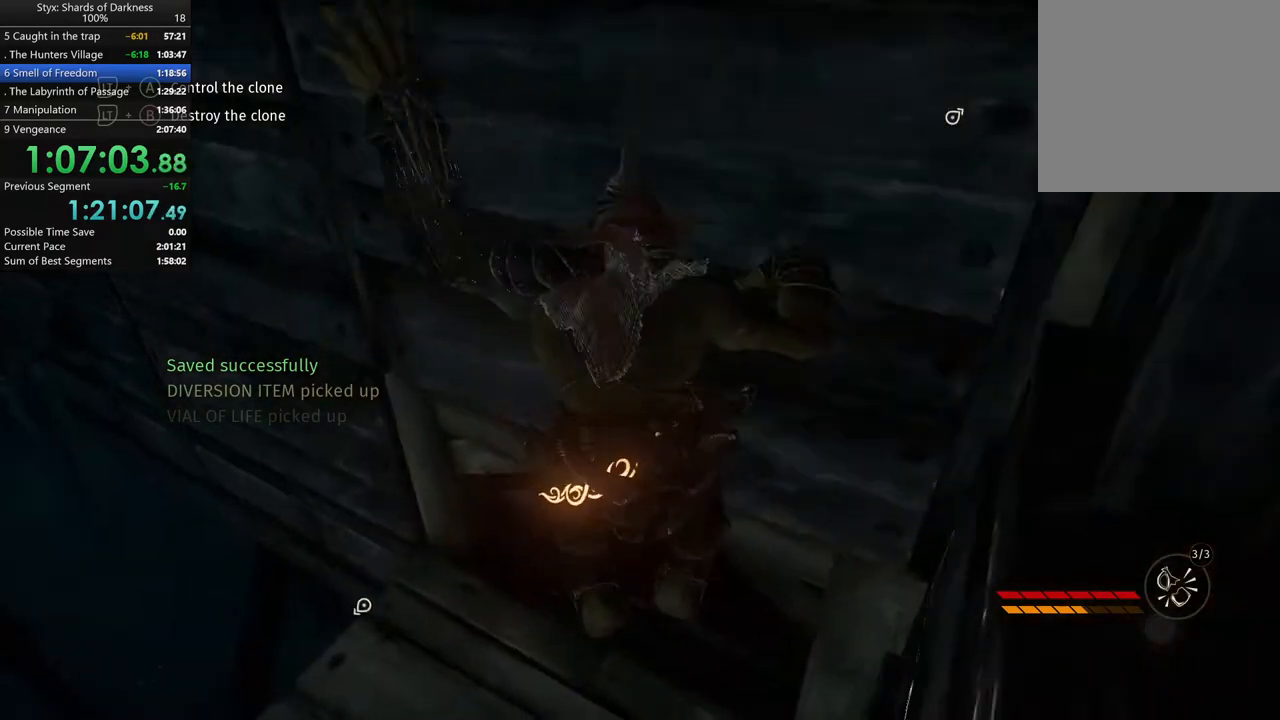
{"buttons": [], "left_stick": "up-left", "right_stick": "center", "button_events": []}
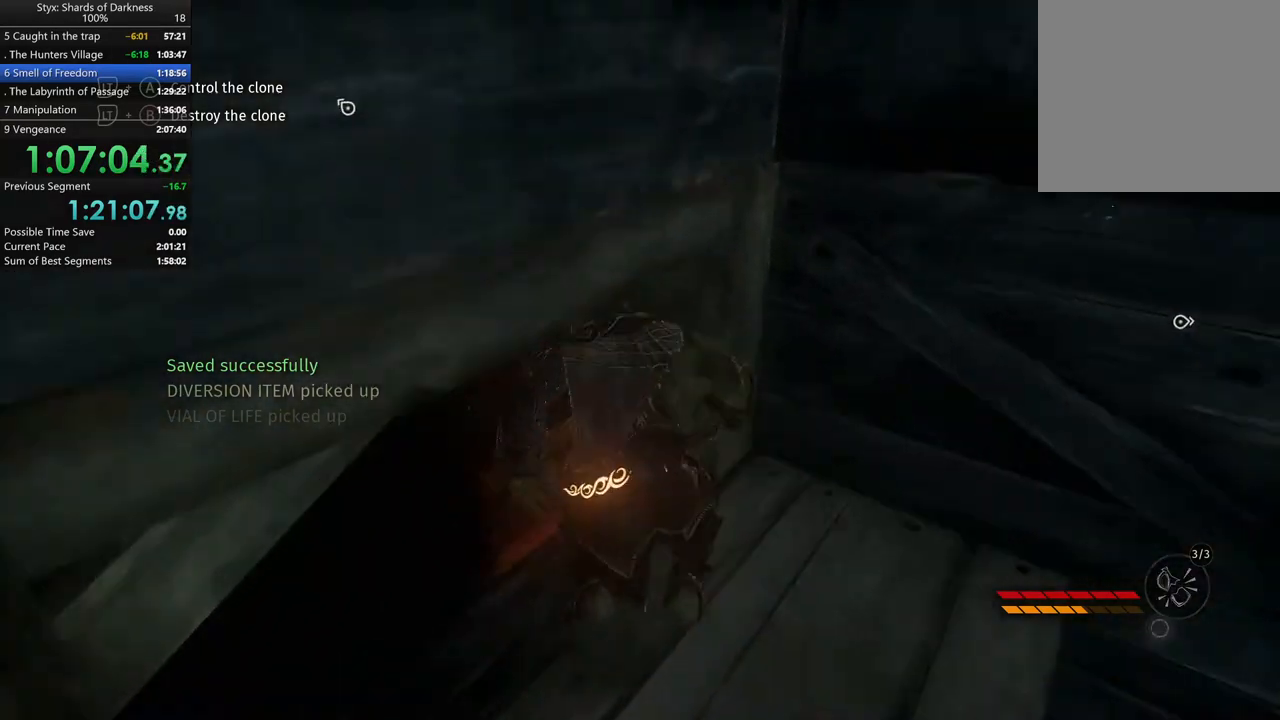
{"buttons": [], "left_stick": "up", "right_stick": "center", "button_events": []}
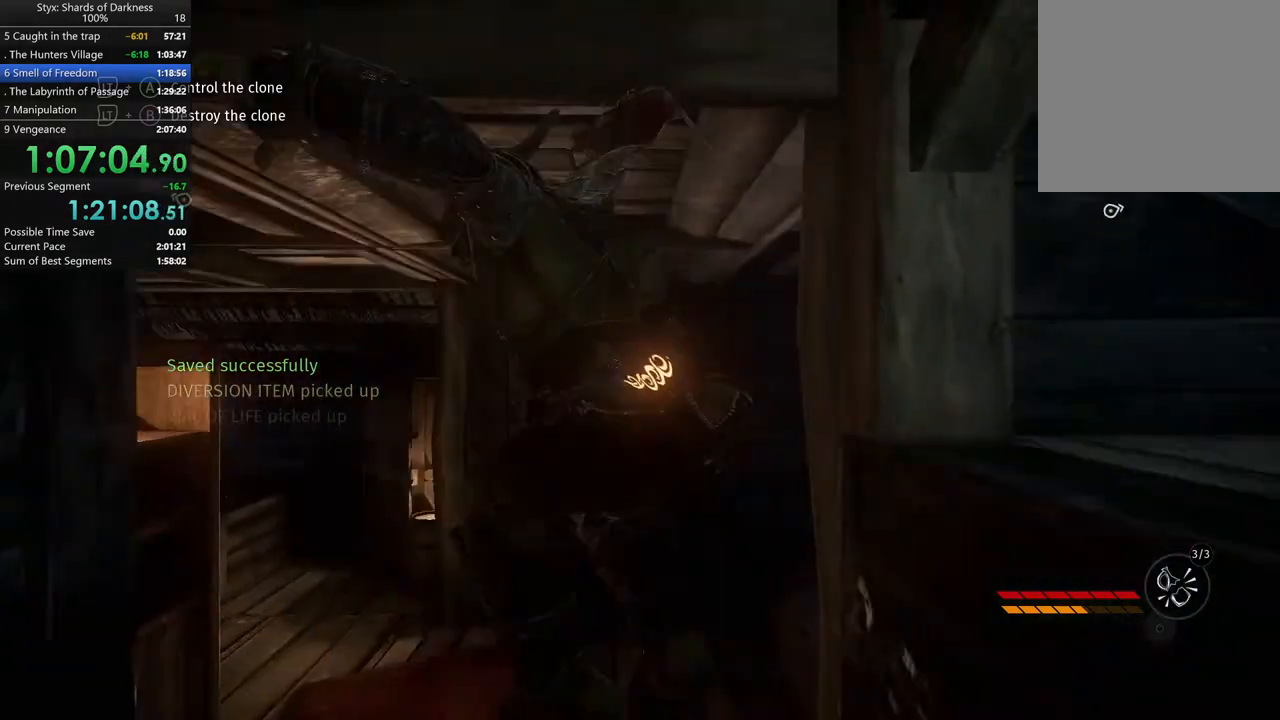
{"buttons": [], "left_stick": "up", "right_stick": "down-right", "button_events": []}
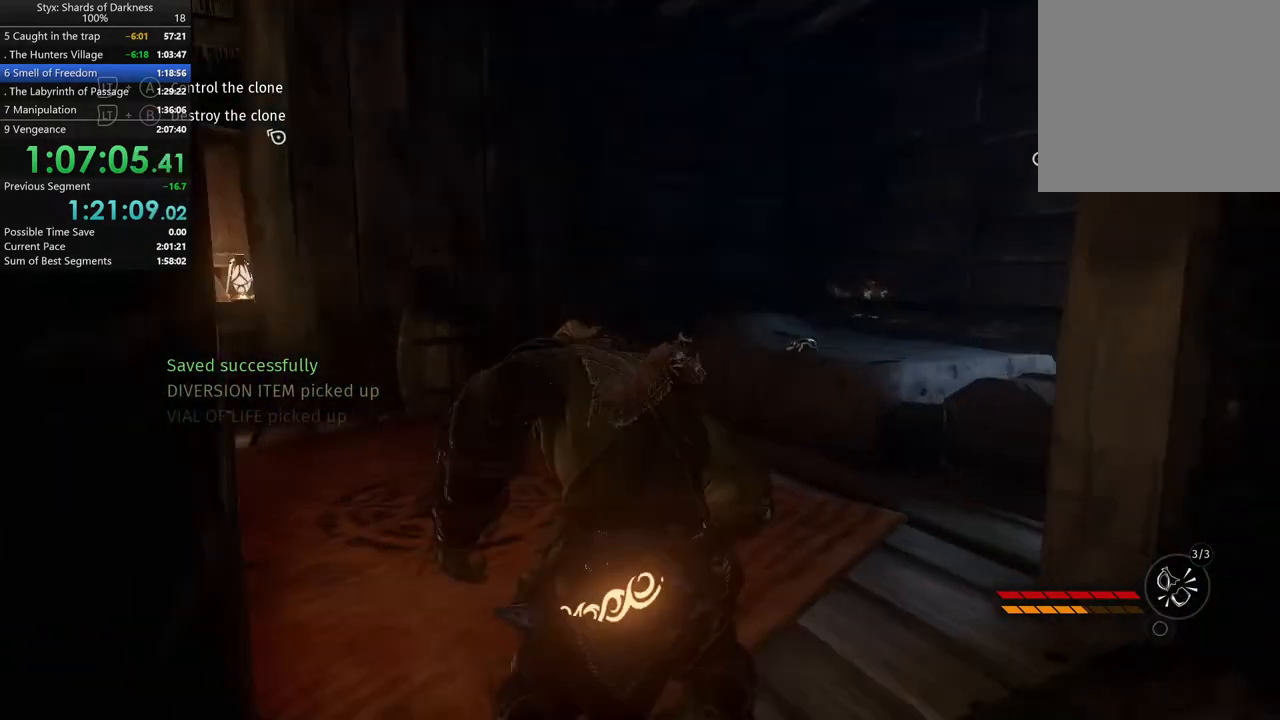
{"buttons": [], "left_stick": "up", "right_stick": "center", "button_events": []}
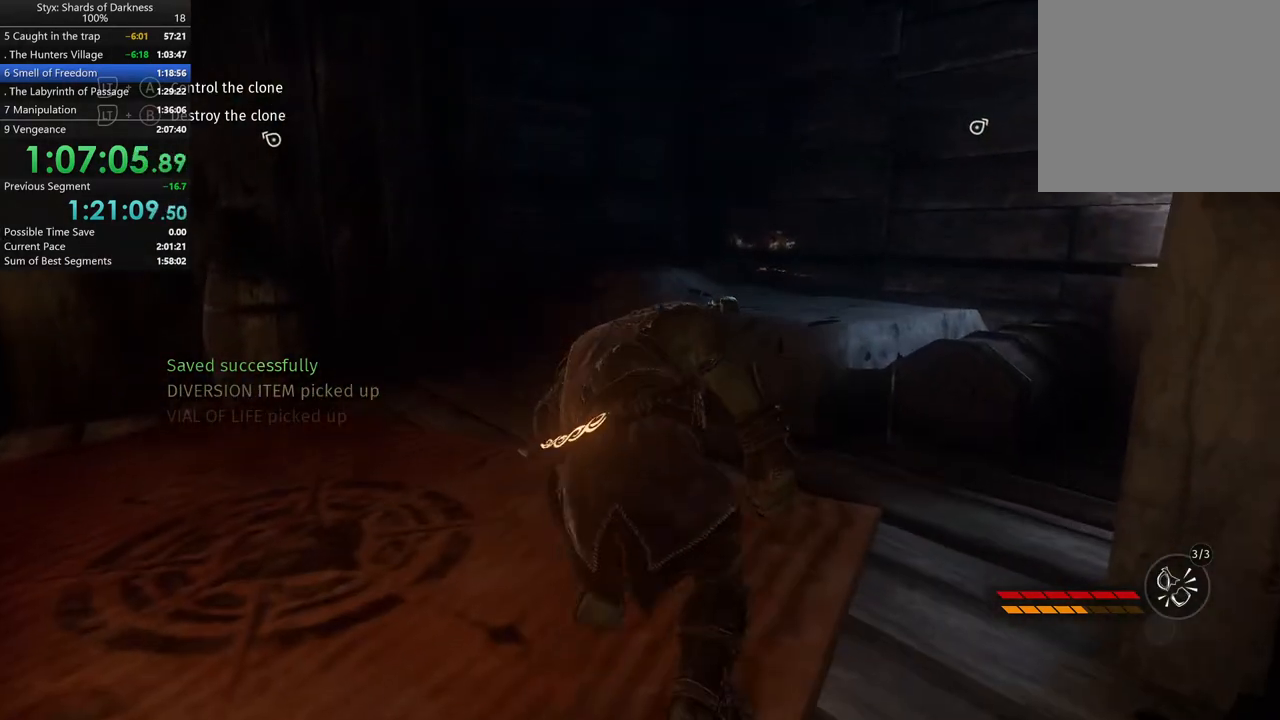
{"buttons": [], "left_stick": "up-right", "right_stick": "center", "button_events": []}
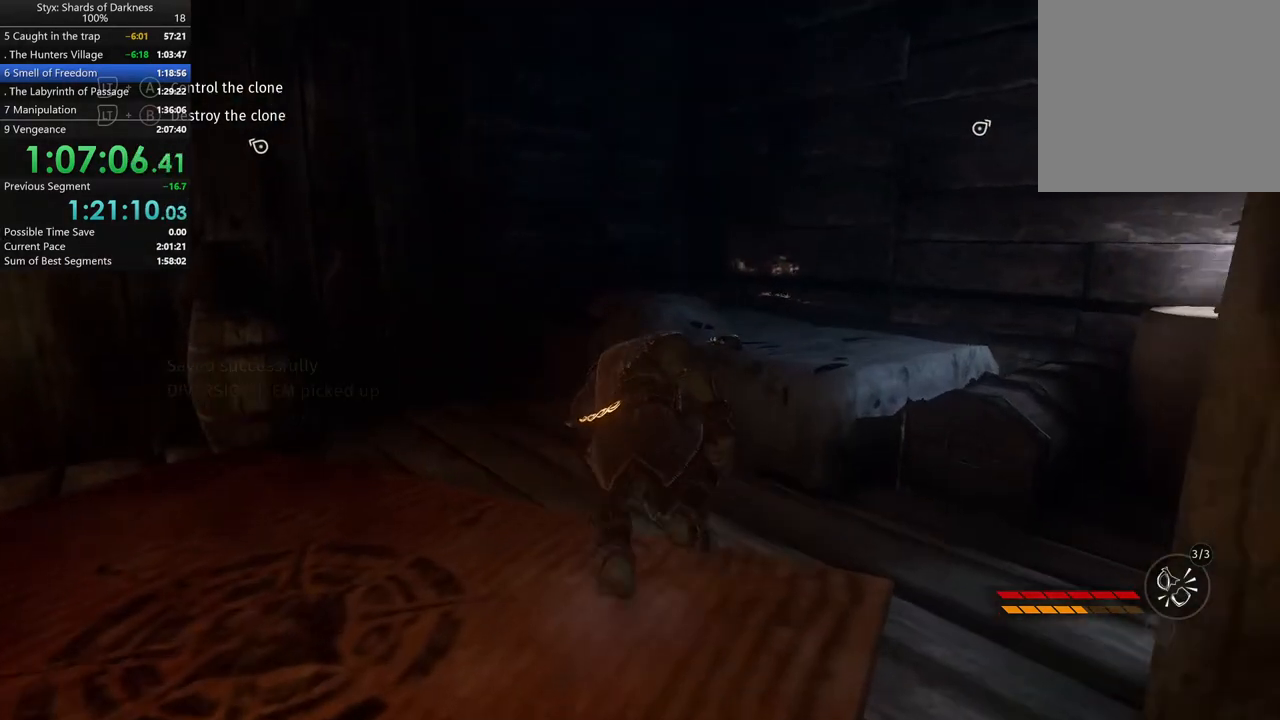
{"buttons": [], "left_stick": "center", "right_stick": "center", "button_events": [[200, "Y", "down"], [333, "Y", "up"], [400, "Y", "down"], [500, "Y", "up"]]}
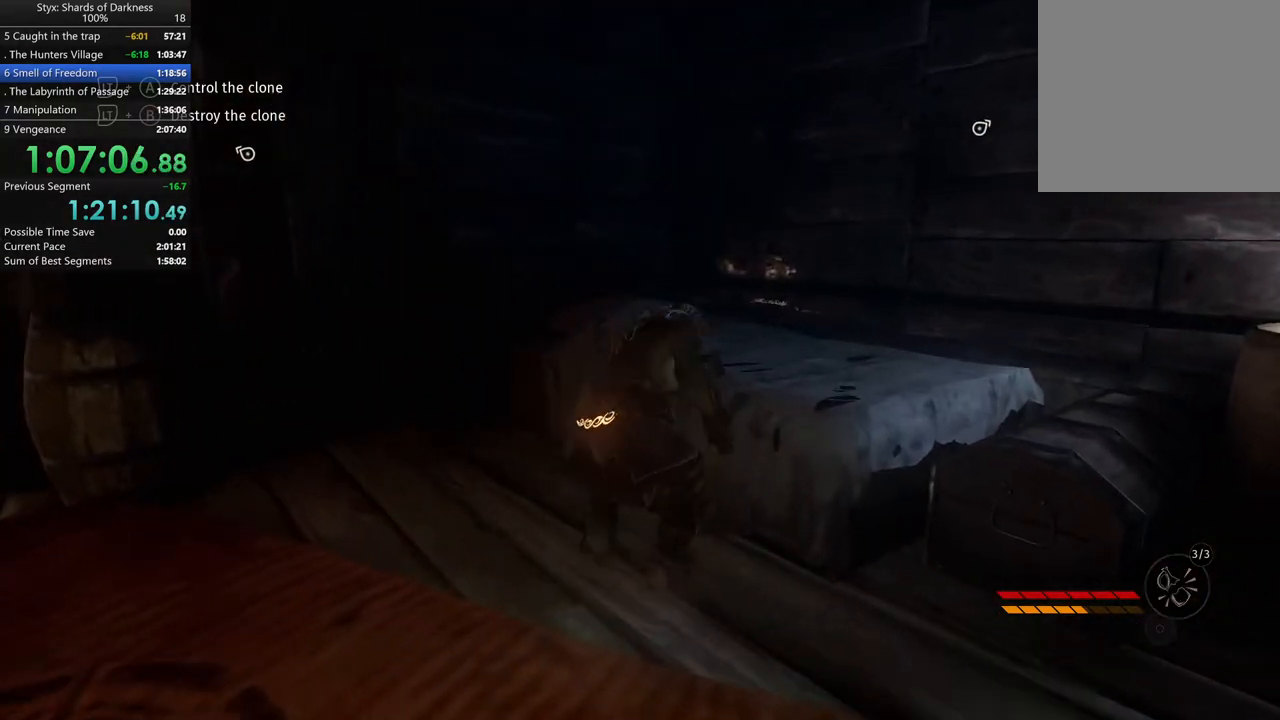
{"buttons": [], "left_stick": "down-right", "right_stick": "right", "button_events": [[67, "Y", "down"], [200, "Y", "up"]]}
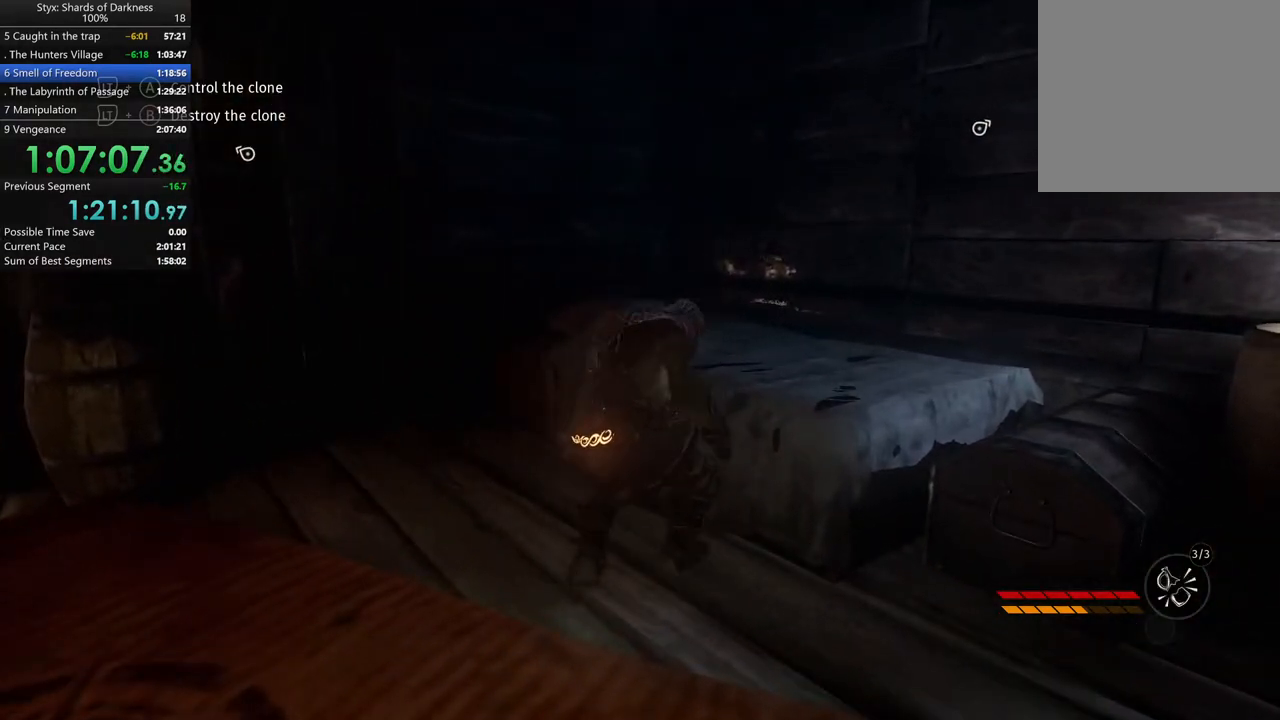
{"buttons": [], "left_stick": "right", "right_stick": "center", "button_events": []}
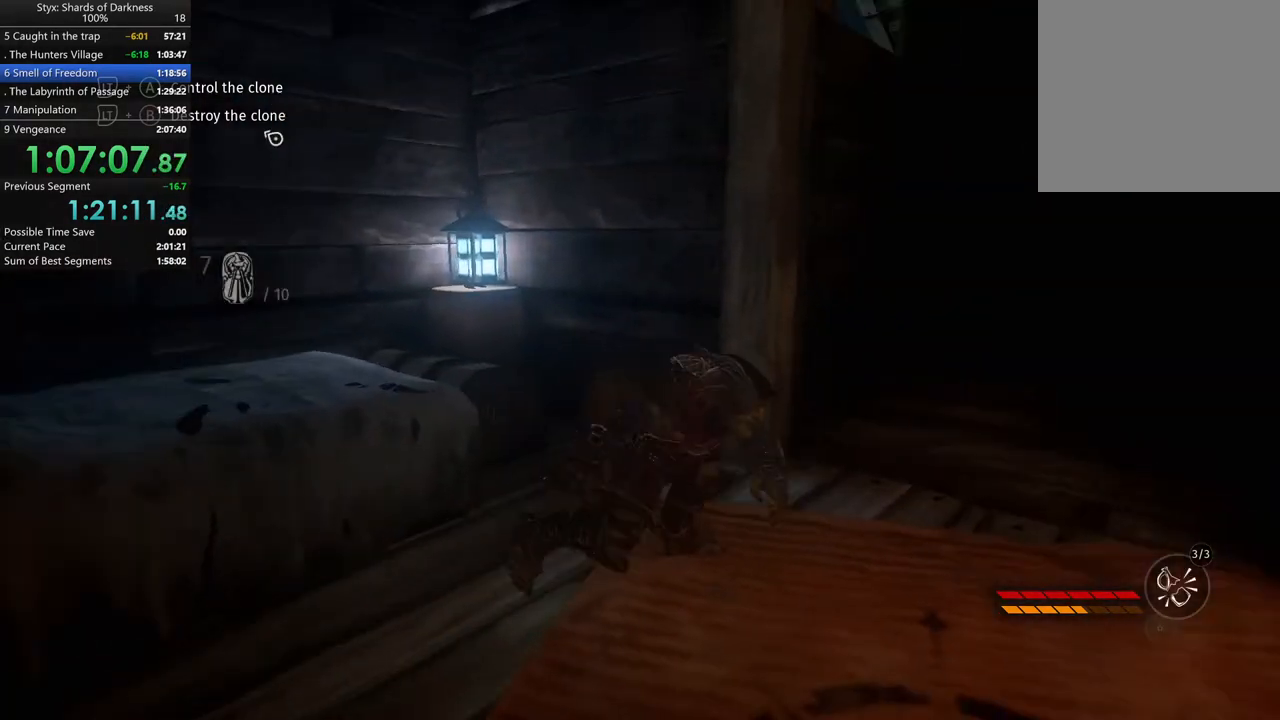
{"buttons": [], "left_stick": "up-right", "right_stick": "center", "button_events": [[333, "B", "down"], [467, "B", "up"]]}
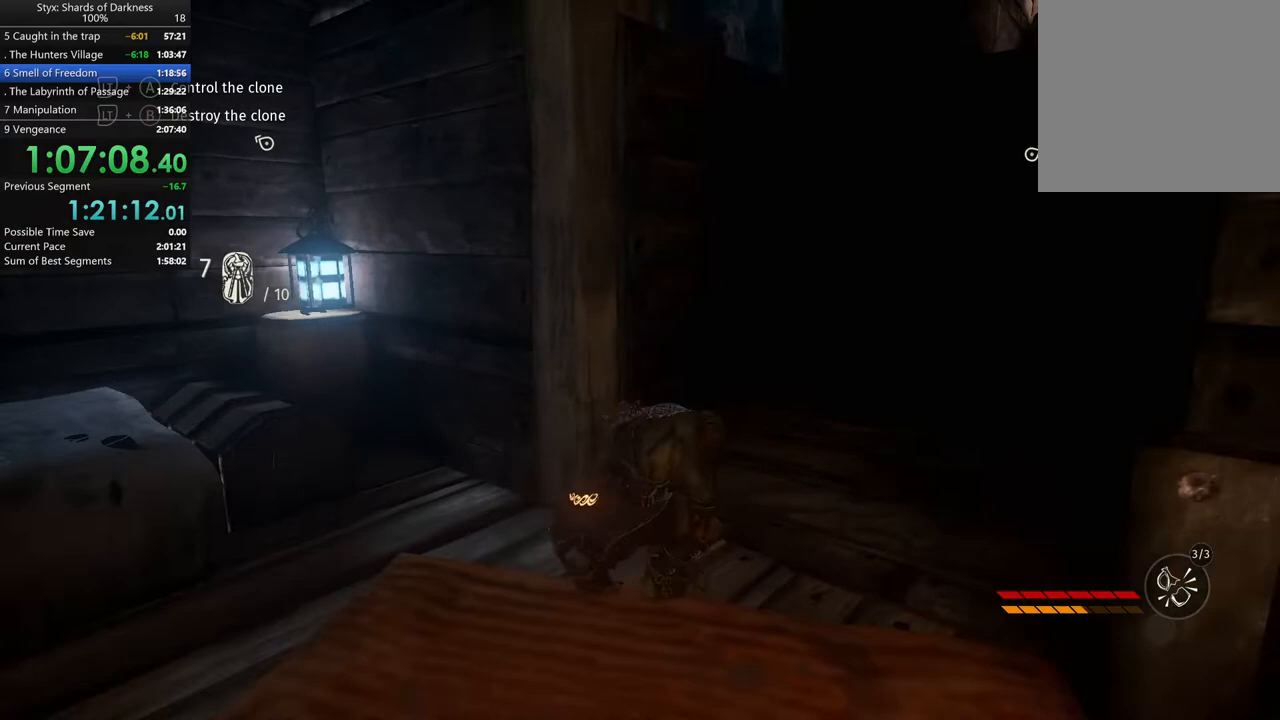
{"buttons": [], "left_stick": "up", "right_stick": "center", "button_events": []}
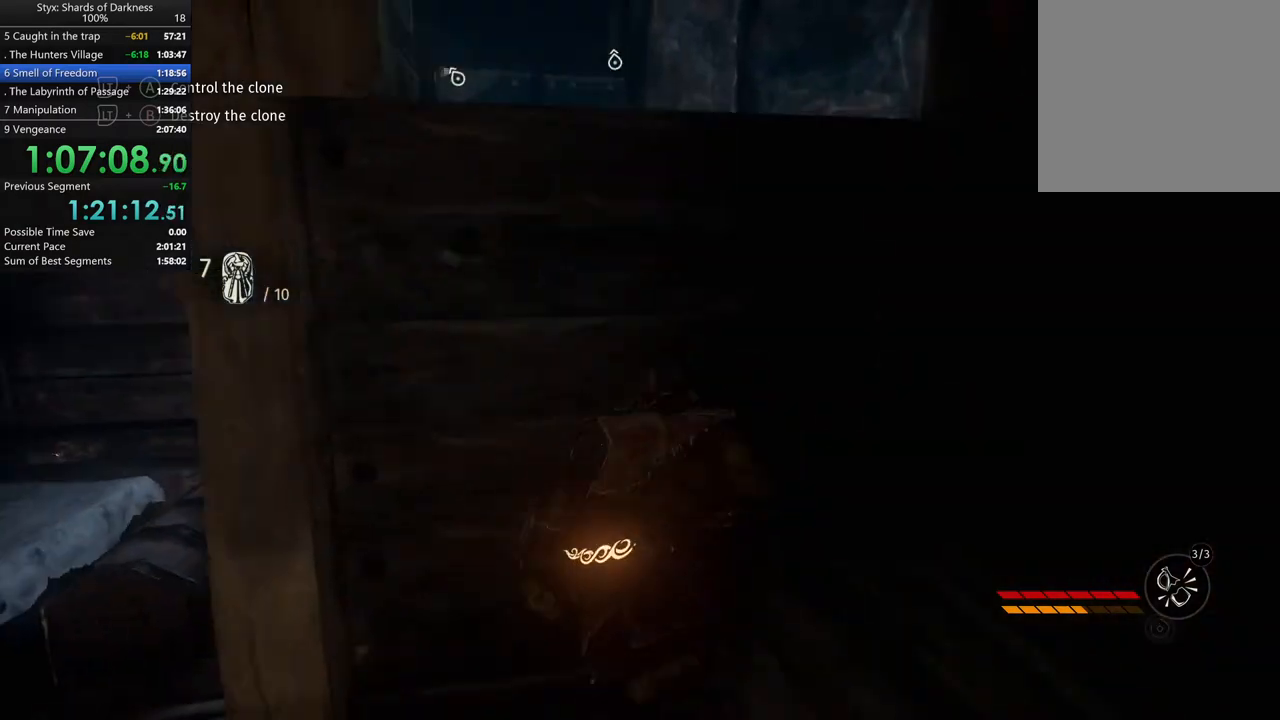
{"buttons": ["A"], "left_stick": "up", "right_stick": "center", "button_events": [[200, "B", "down"], [333, "B", "up"], [400, "A", "down"]]}
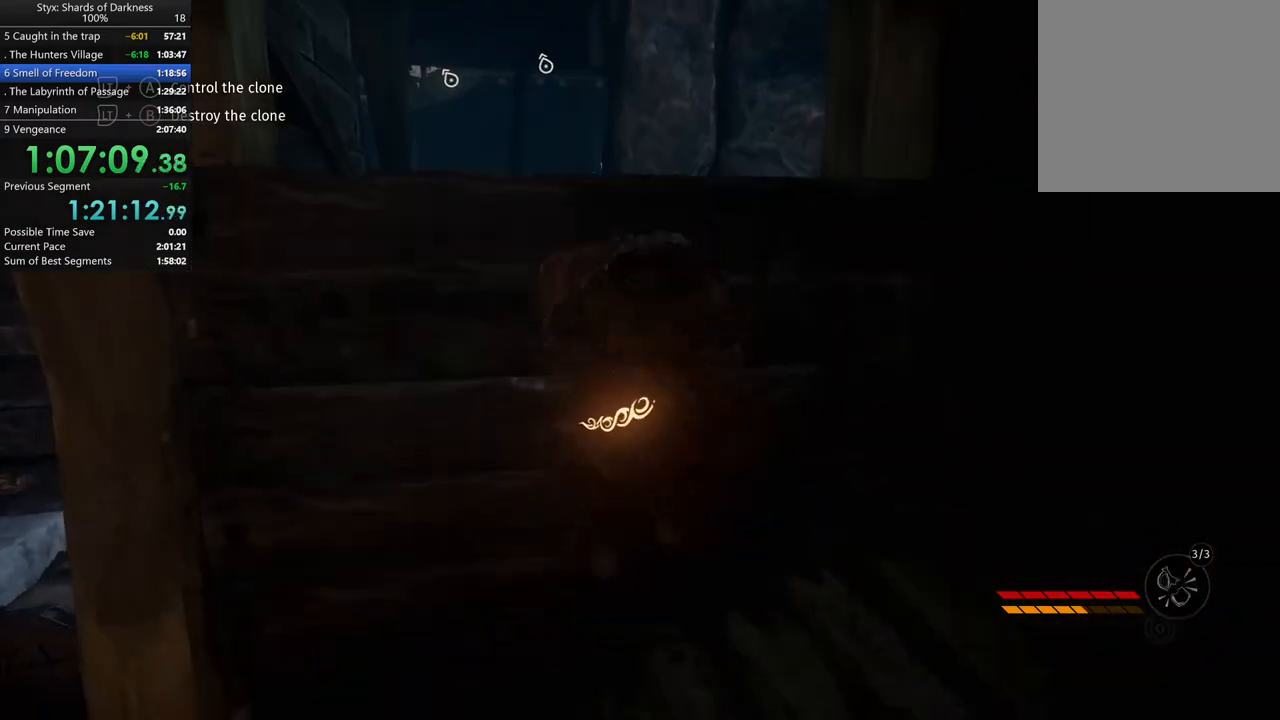
{"buttons": [], "left_stick": "up", "right_stick": "center", "button_events": [[67, "A", "up"], [367, "A", "down"], [433, "A", "up"]]}
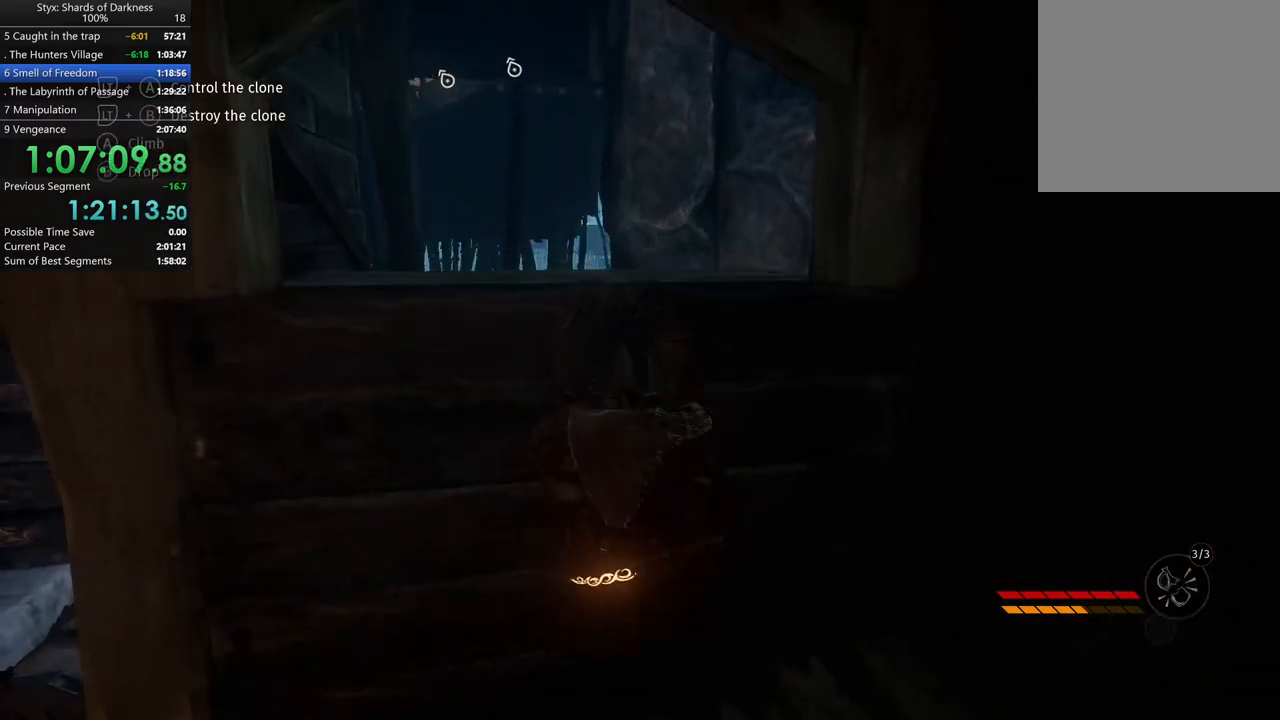
{"buttons": [], "left_stick": "up", "right_stick": "left", "button_events": [[33, "A", "down"], [100, "A", "up"]]}
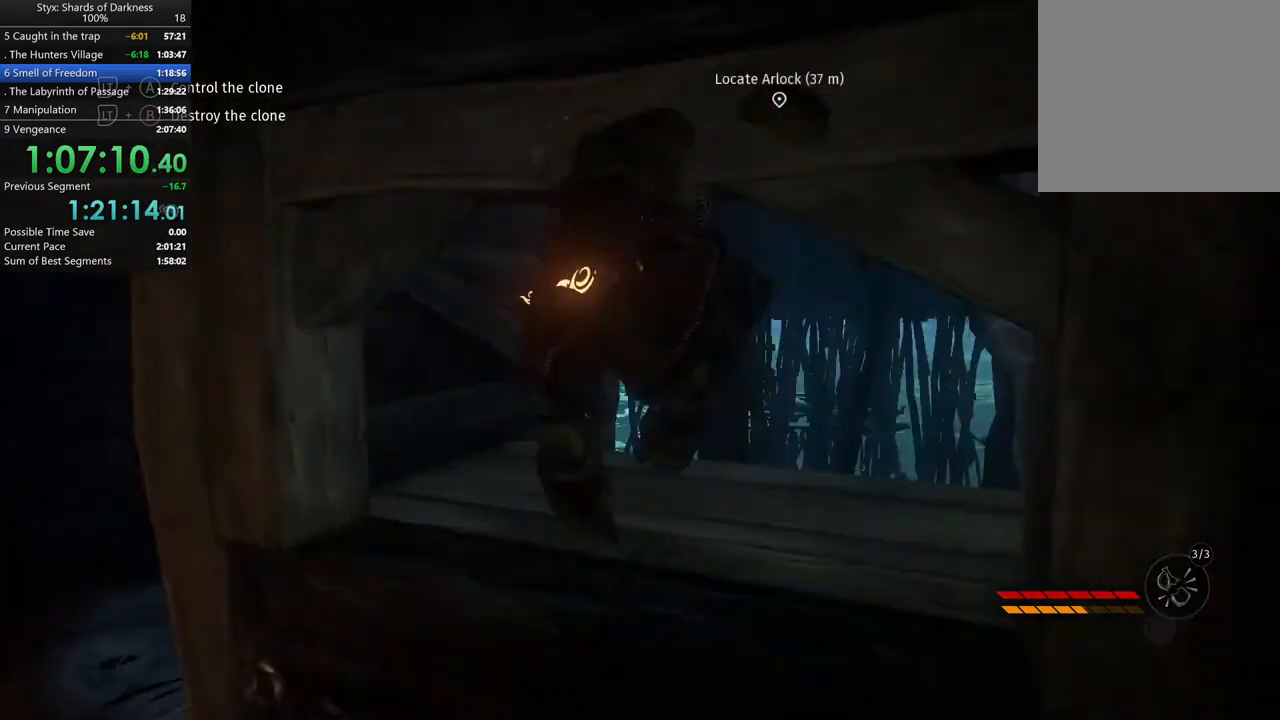
{"buttons": [], "left_stick": "up-right", "right_stick": "left", "button_events": []}